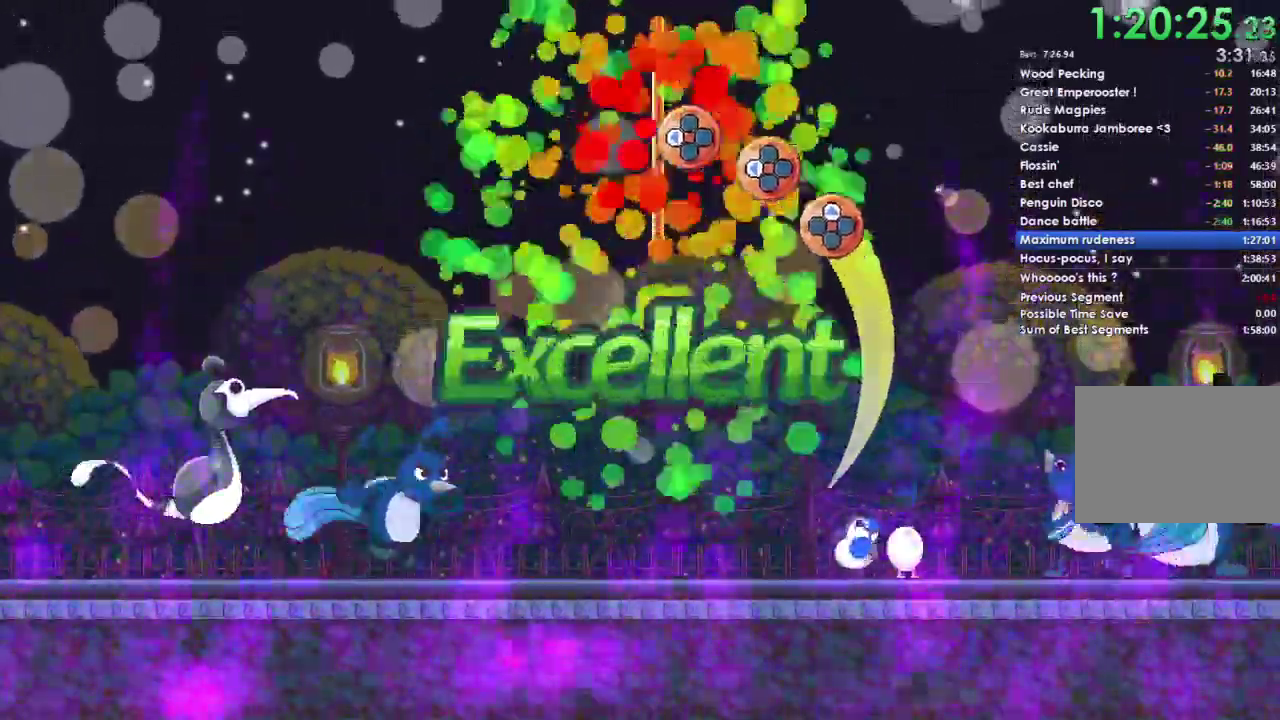
Gameplay with a controller (Xbox layout); each line is a JSON object with the inputs held at the frame after it. "events" lists button and stick changes between this image and that frame as [ms after this image, input, new state], when the widget could be followed in between. This document gives stick clicks only as held states, not as events. Not read: left_stick.
{"buttons": [], "right_stick": "center", "events": [[100, "DPAD_LEFT", "down"], [200, "DPAD_LEFT", "up"], [333, "DPAD_LEFT", "down"], [433, "DPAD_LEFT", "up"]]}
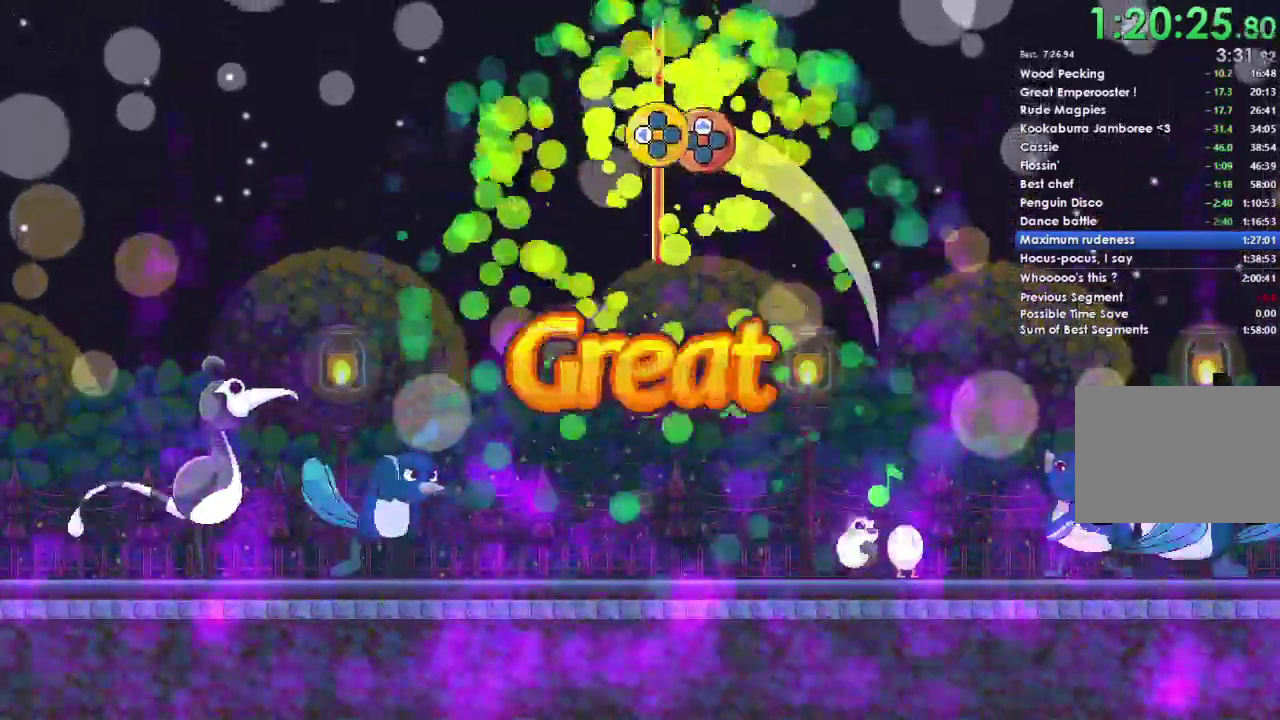
{"buttons": ["DPAD_UP"], "right_stick": "center", "events": [[133, "DPAD_UP", "down"]]}
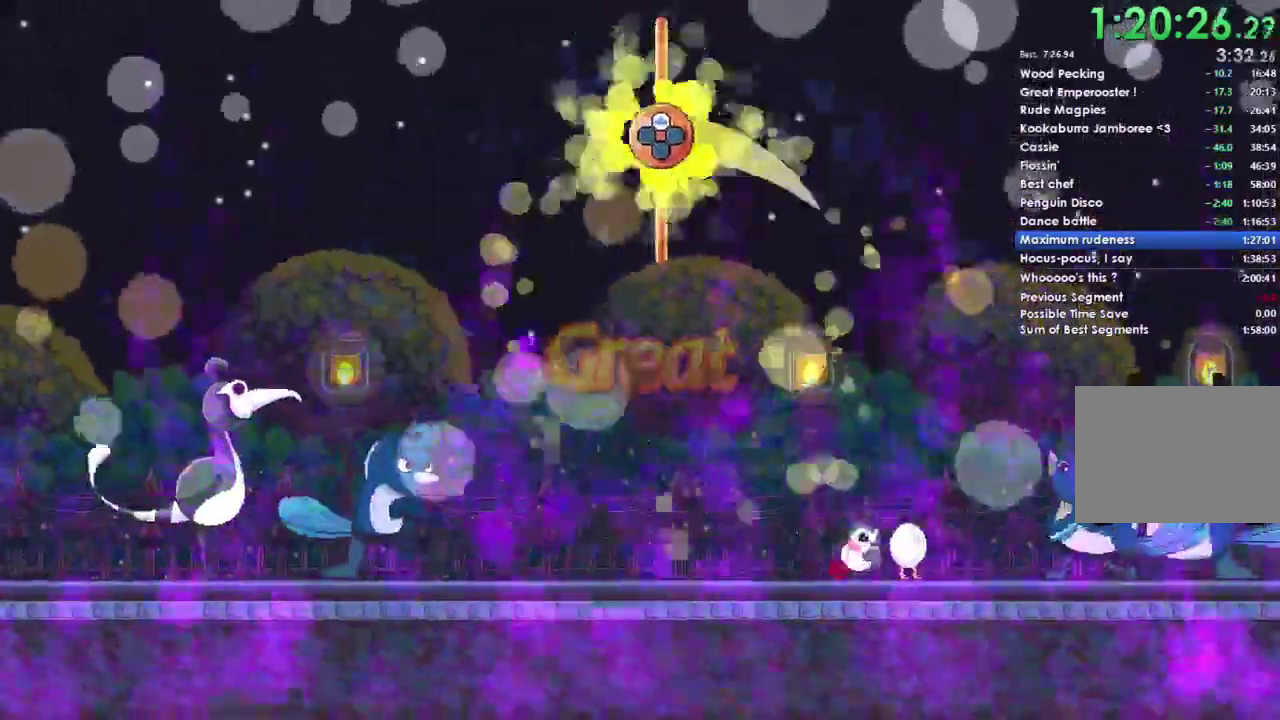
{"buttons": ["DPAD_UP"], "right_stick": "center", "events": []}
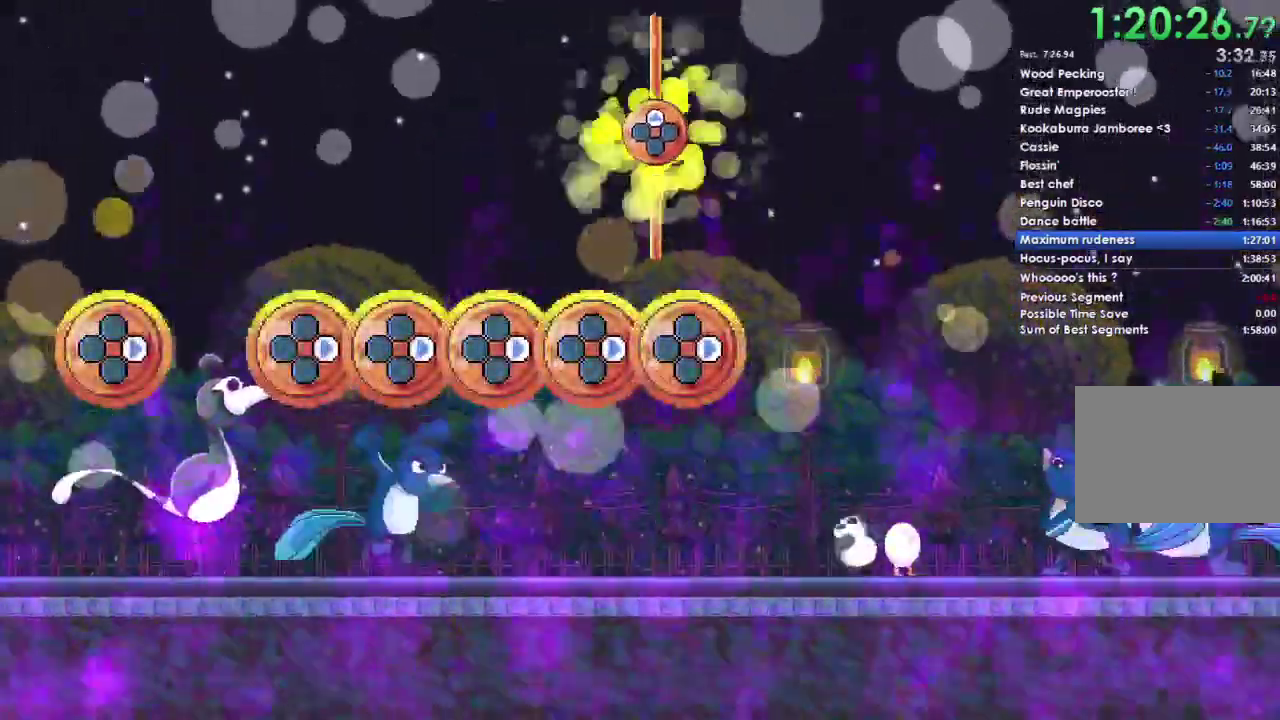
{"buttons": [], "right_stick": "center", "events": [[67, "DPAD_UP", "up"]]}
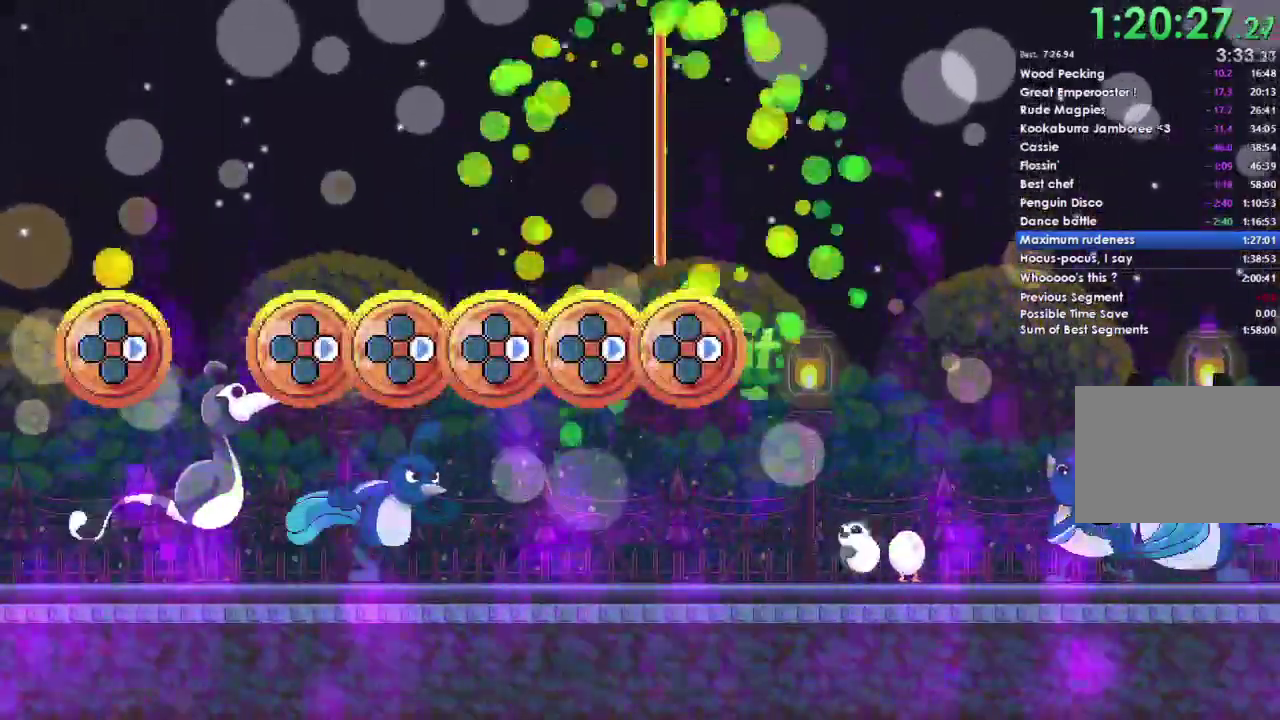
{"buttons": [], "right_stick": "center", "events": []}
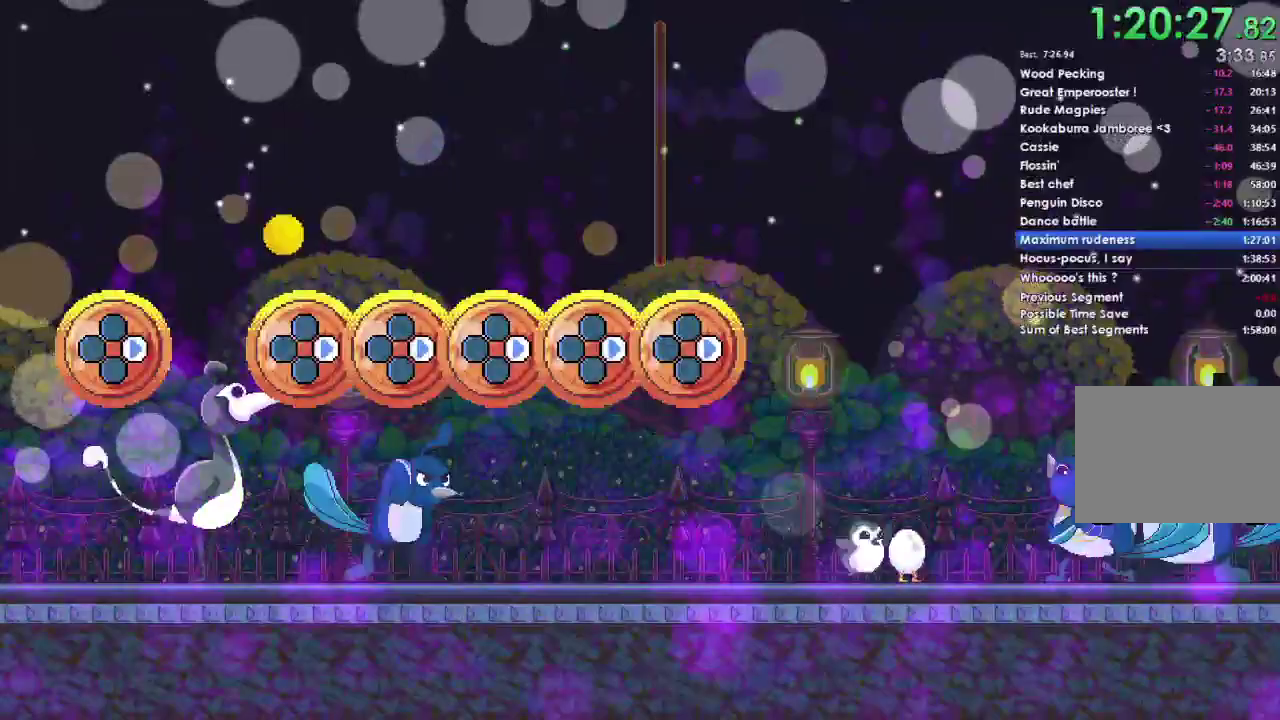
{"buttons": [], "right_stick": "center", "events": []}
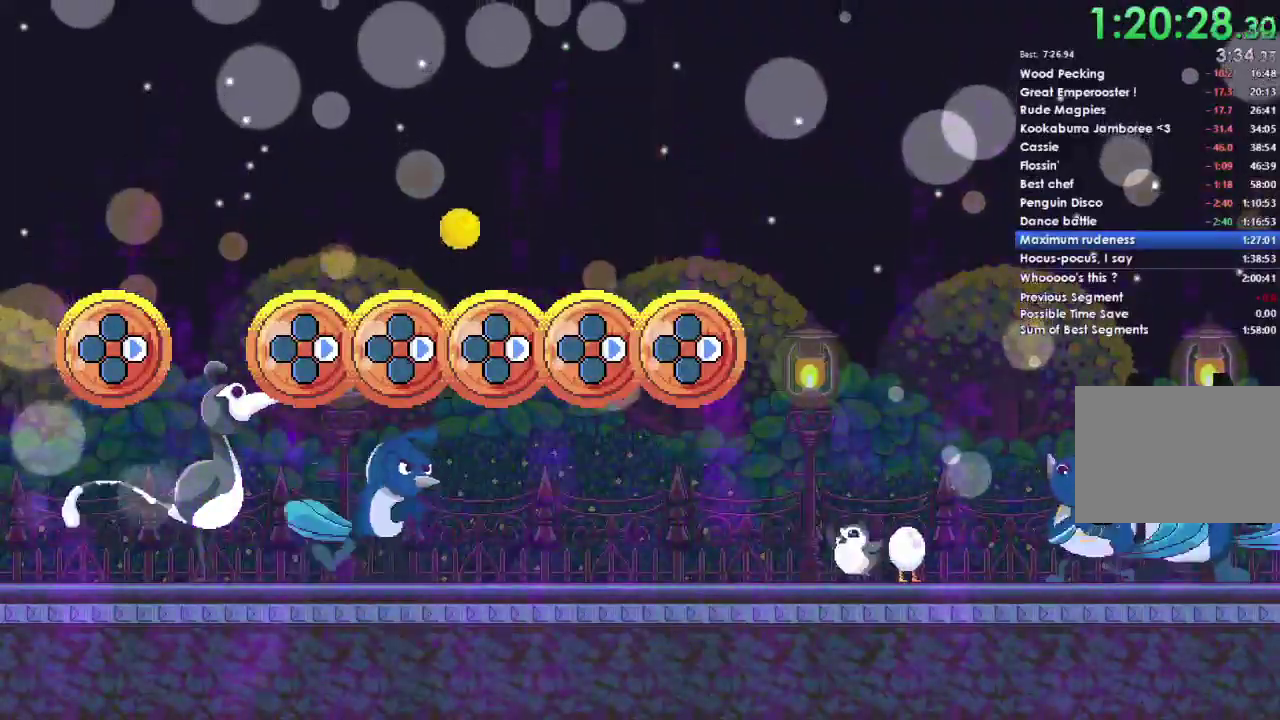
{"buttons": [], "right_stick": "center", "events": []}
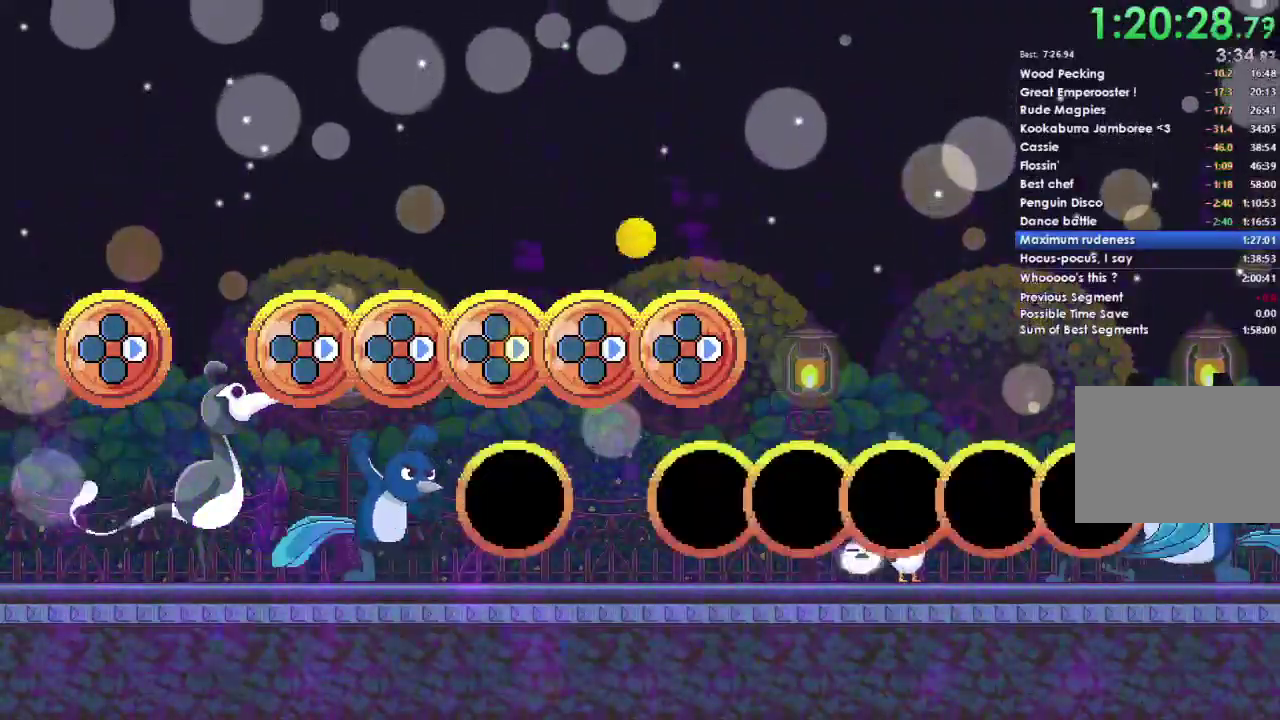
{"buttons": [], "right_stick": "center", "events": []}
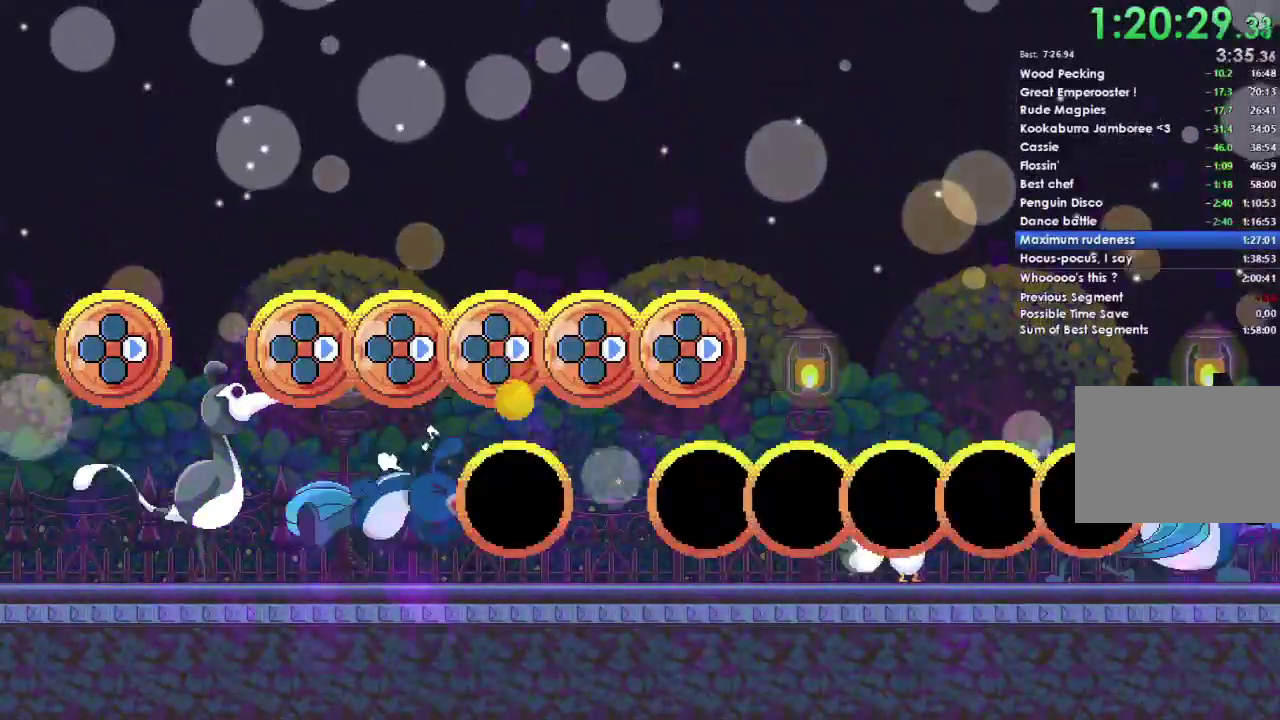
{"buttons": [], "right_stick": "center", "events": [[167, "DPAD_RIGHT", "down"], [300, "DPAD_RIGHT", "up"]]}
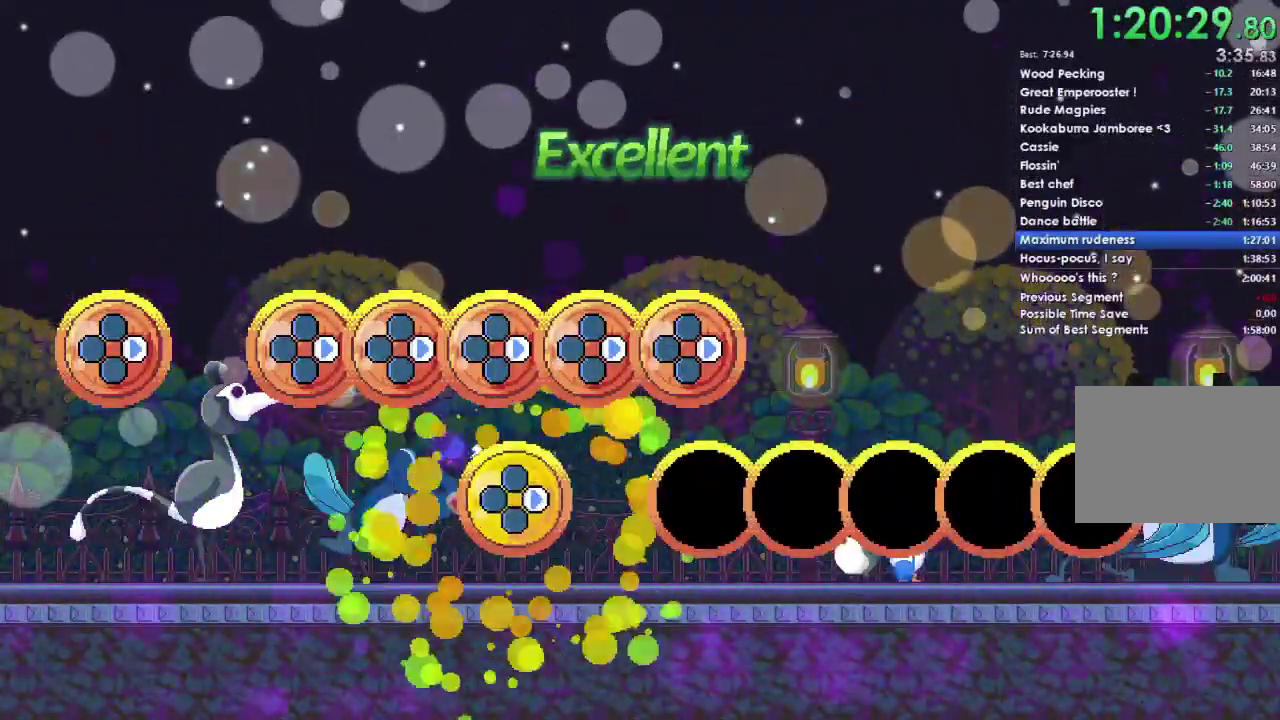
{"buttons": ["DPAD_RIGHT"], "right_stick": "center", "events": [[233, "DPAD_RIGHT", "down"], [333, "DPAD_RIGHT", "up"], [500, "DPAD_RIGHT", "down"]]}
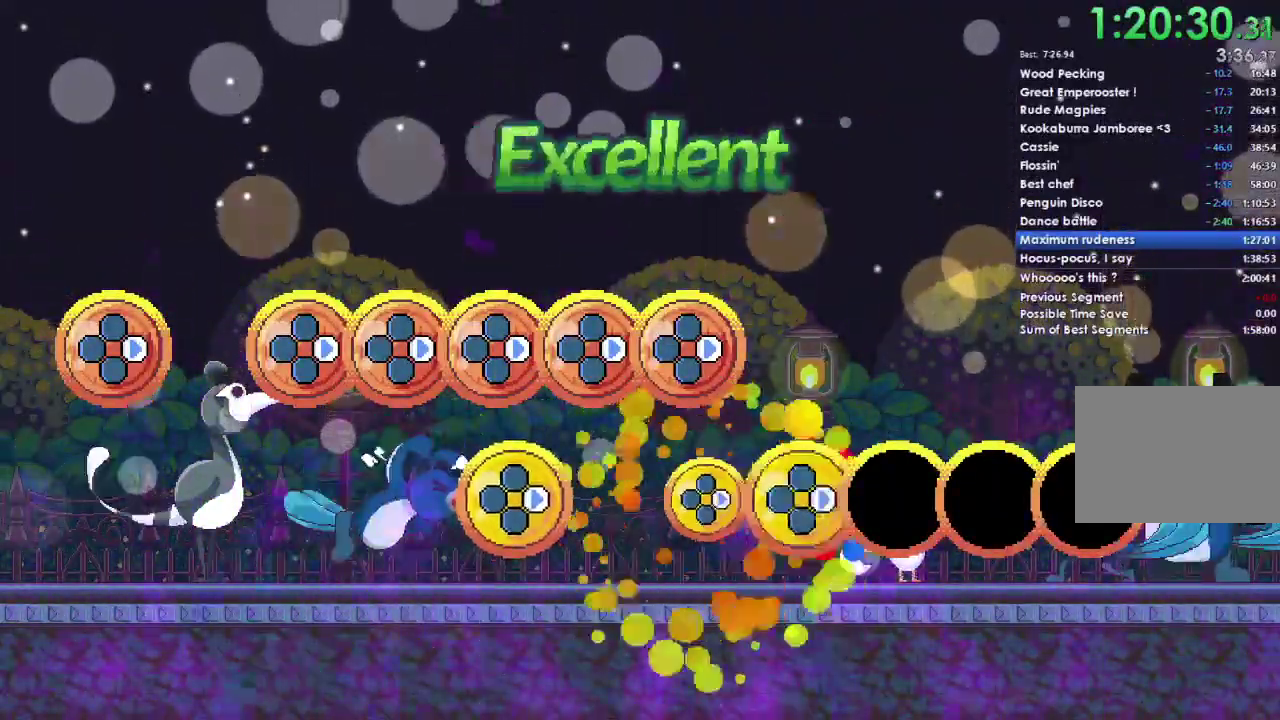
{"buttons": [], "right_stick": "center", "events": [[133, "DPAD_RIGHT", "up"], [267, "DPAD_RIGHT", "down"], [400, "DPAD_RIGHT", "up"]]}
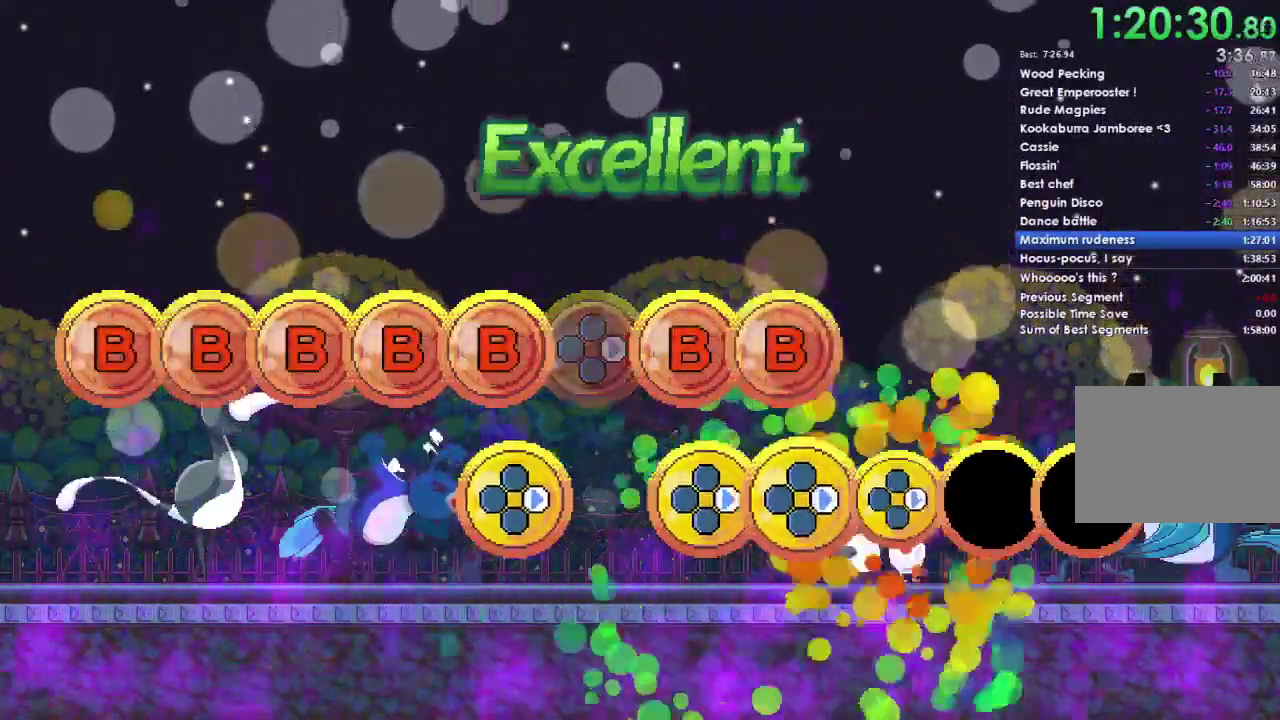
{"buttons": [], "right_stick": "center", "events": [[67, "DPAD_RIGHT", "down"], [200, "DPAD_RIGHT", "up"], [300, "DPAD_RIGHT", "down"], [467, "DPAD_RIGHT", "up"]]}
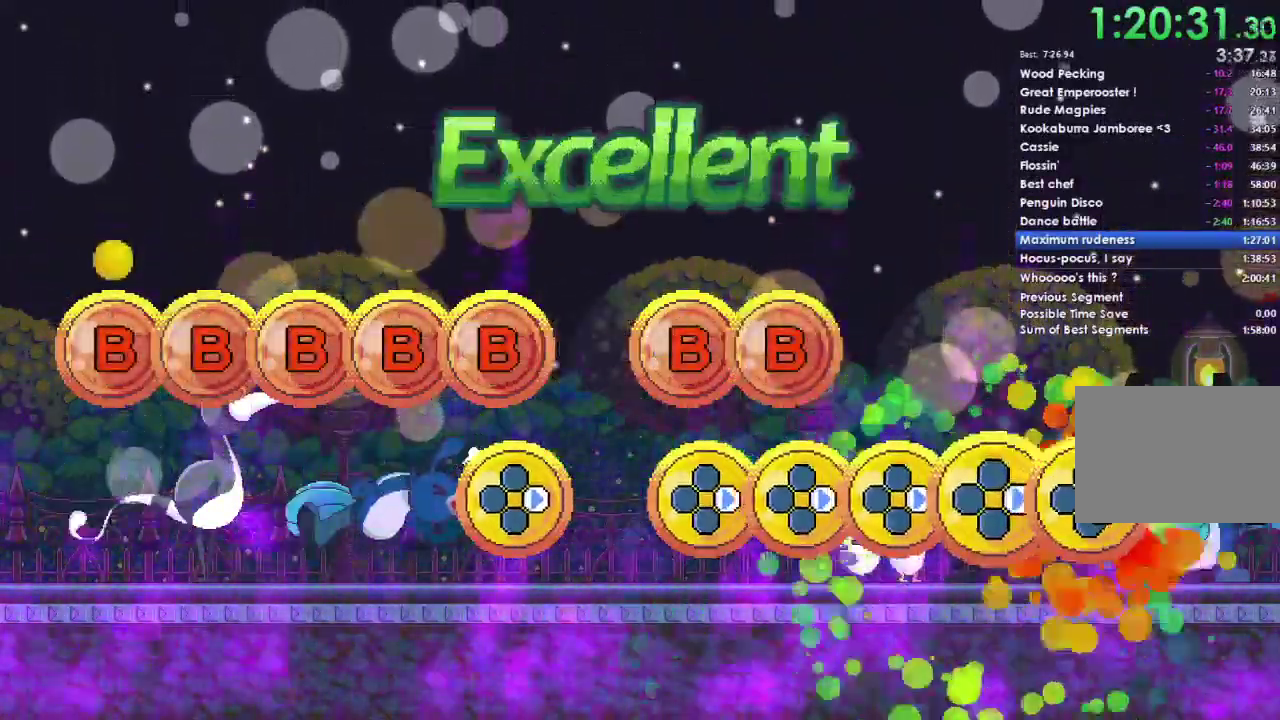
{"buttons": [], "right_stick": "center", "events": []}
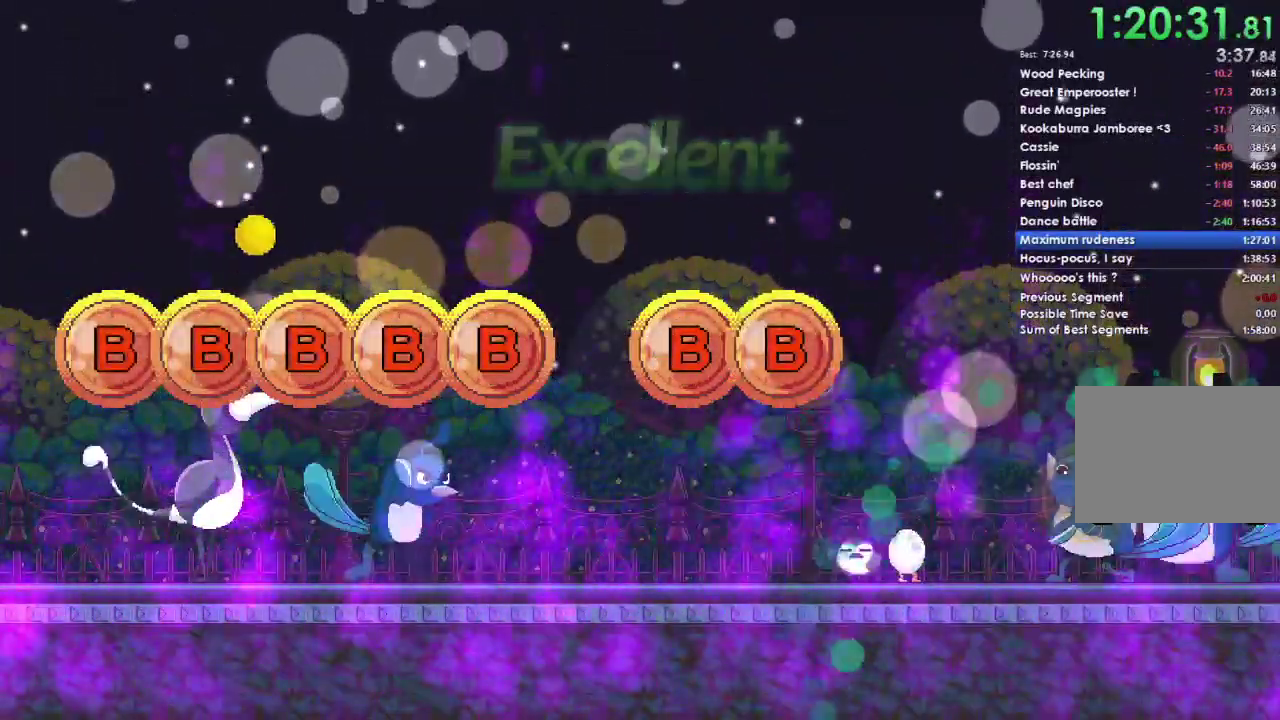
{"buttons": [], "right_stick": "center", "events": []}
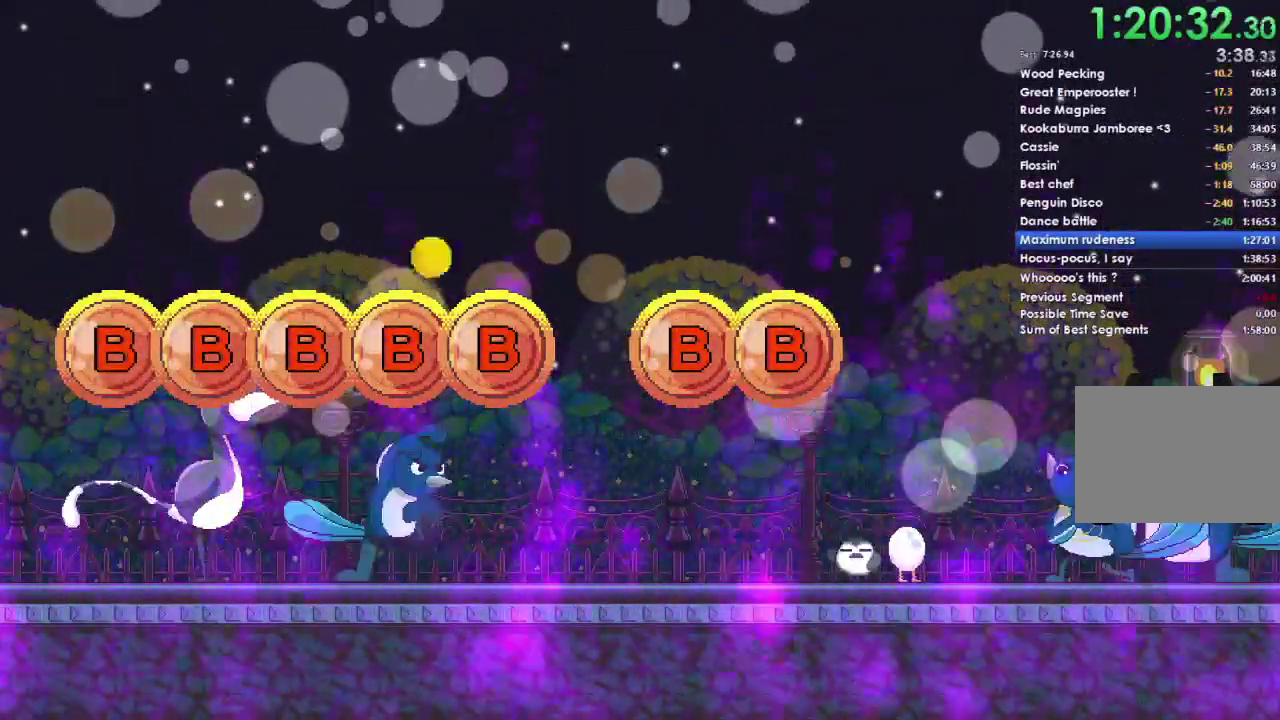
{"buttons": [], "right_stick": "center", "events": []}
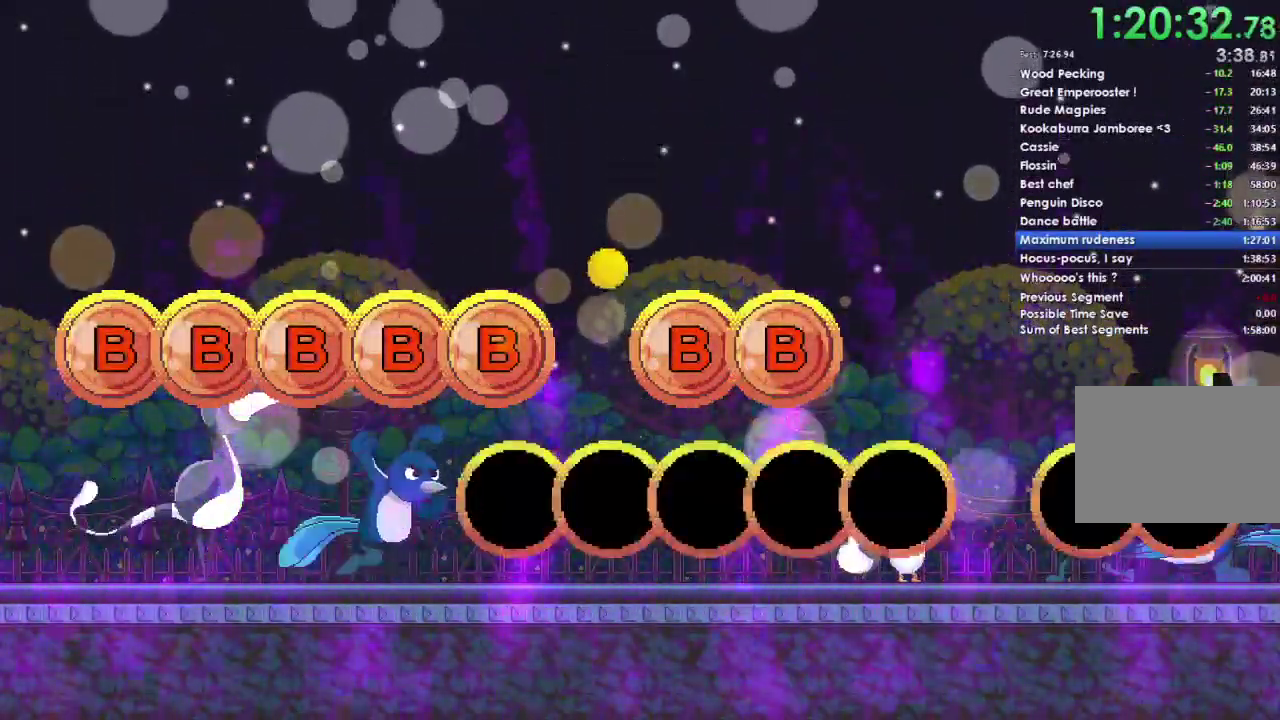
{"buttons": [], "right_stick": "center", "events": []}
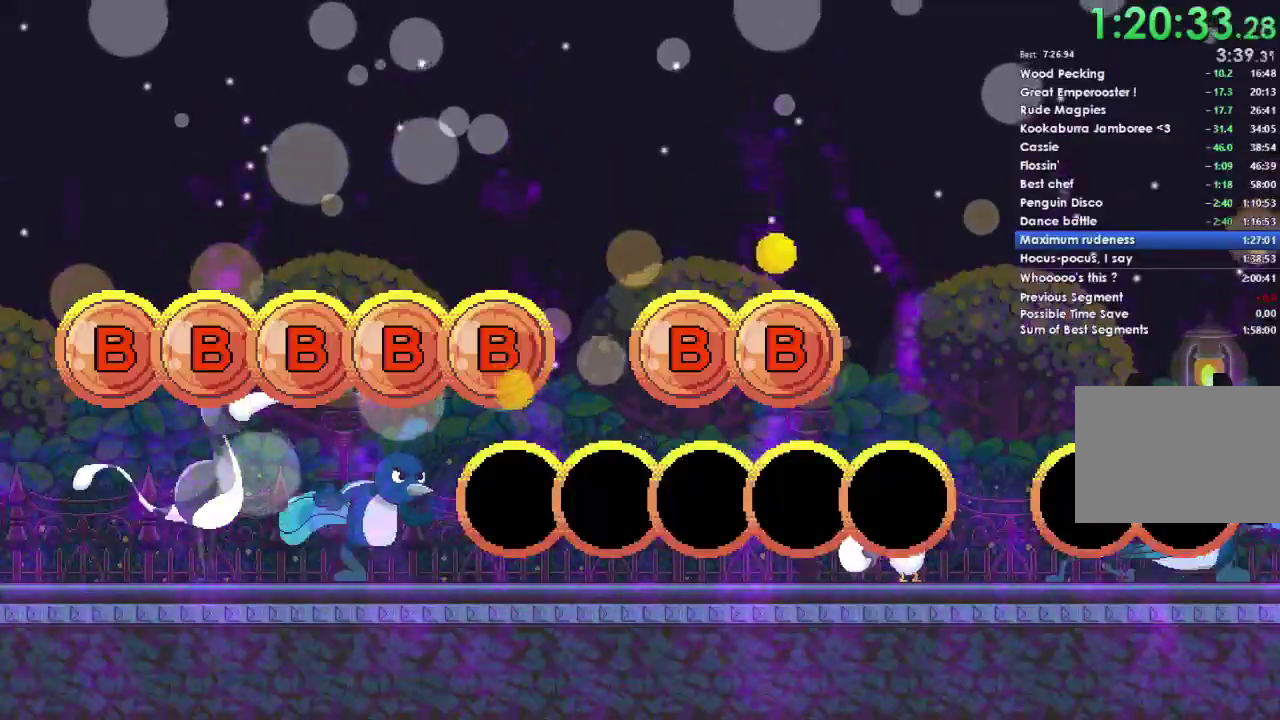
{"buttons": [], "right_stick": "center", "events": [[300, "B", "down"], [433, "B", "up"]]}
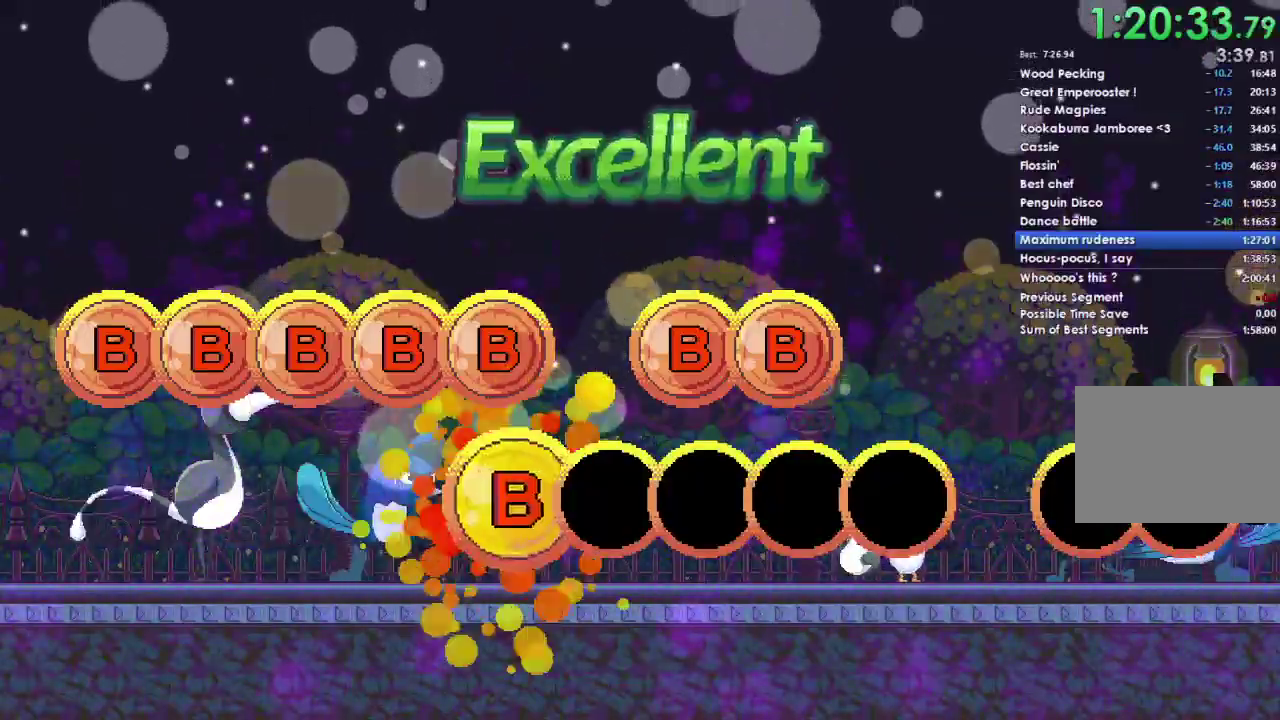
{"buttons": [], "right_stick": "center", "events": [[67, "B", "down"], [200, "B", "up"], [333, "B", "down"], [467, "B", "up"]]}
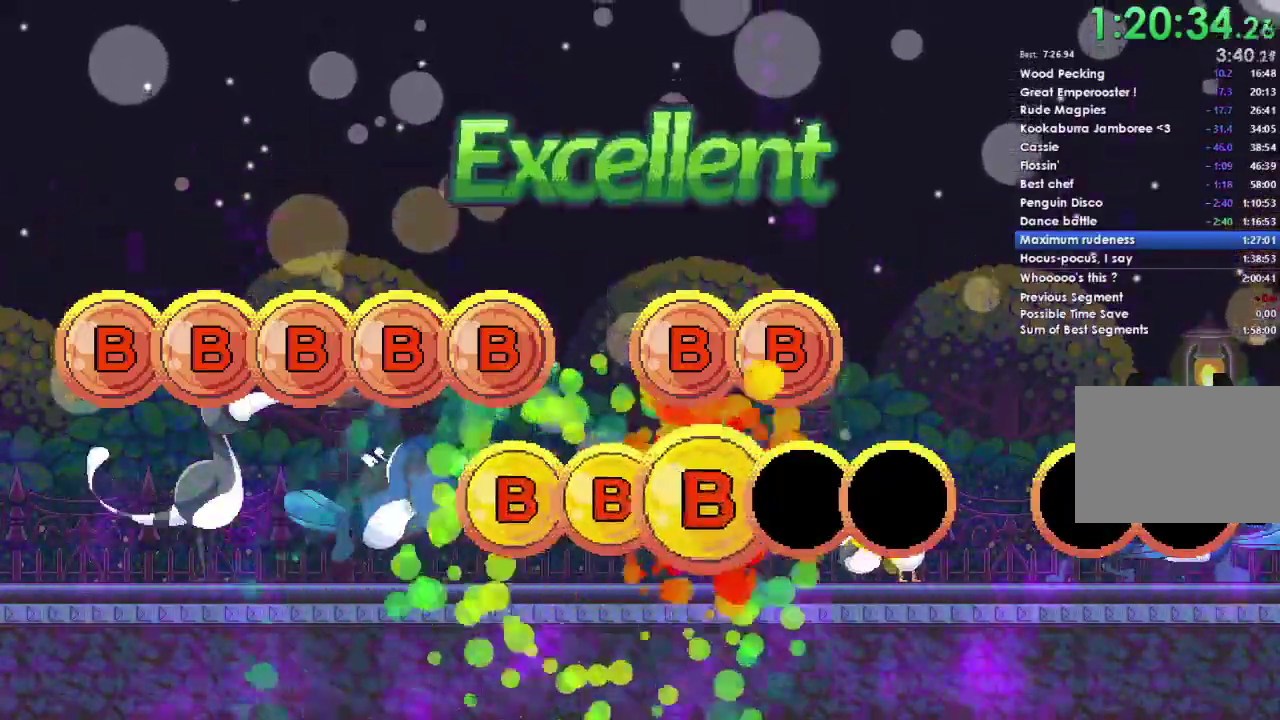
{"buttons": ["B"], "right_stick": "center", "events": [[100, "B", "down"], [233, "B", "up"], [400, "B", "down"]]}
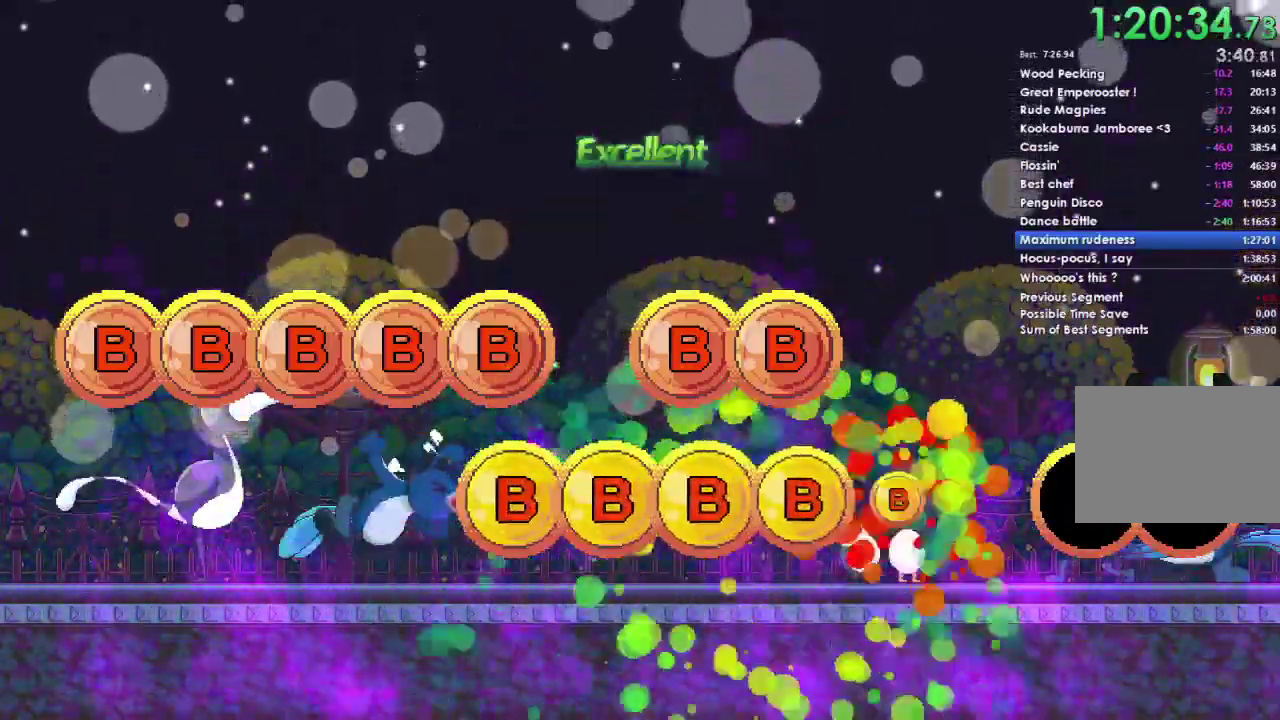
{"buttons": ["B"], "right_stick": "center", "events": [[67, "B", "up"], [433, "B", "down"]]}
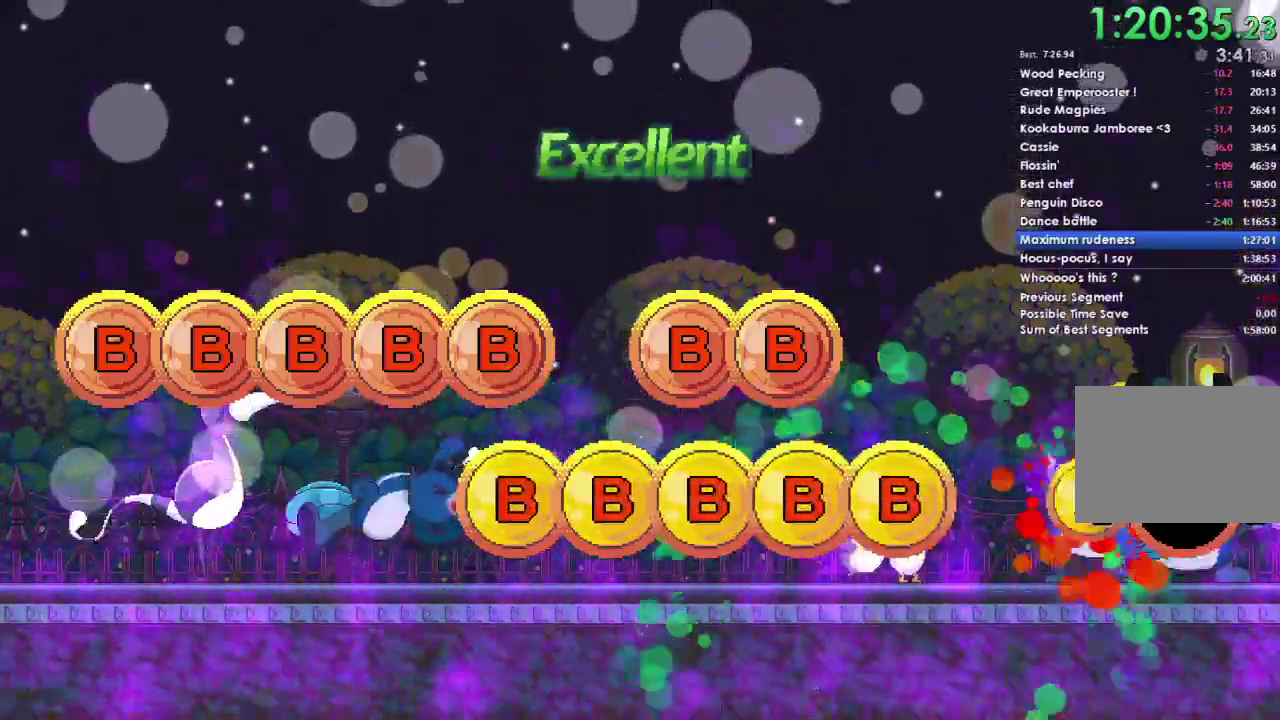
{"buttons": [], "right_stick": "center", "events": [[67, "B", "up"], [233, "B", "down"], [367, "B", "up"]]}